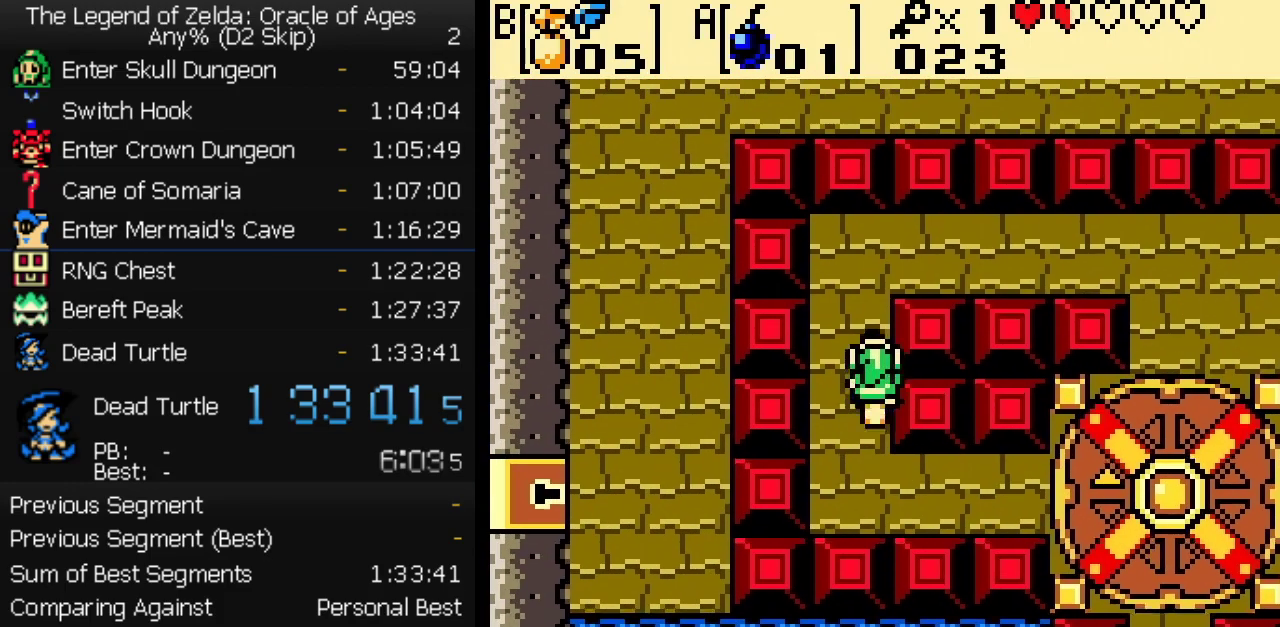
Gameplay with a controller (Nintendo layout); each line is a JSON object with the inputs held at the frame after it. "events" lists button and stick changes between this image and that frame as [ms after this image, input, new state], when the widget could be followed in between. Not read: L3 R3.
{"buttons": ["DPAD_RIGHT"], "events": [[133, "DPAD_RIGHT", "down"], [150, "DPAD_UP", "up"]]}
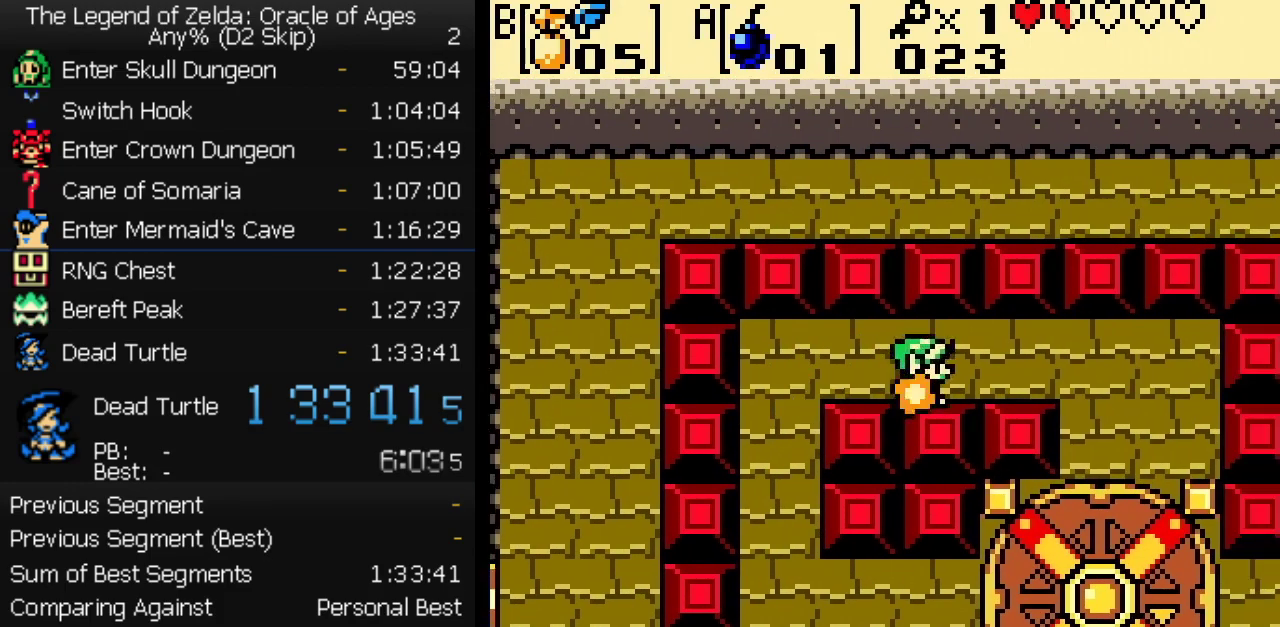
{"buttons": ["DPAD_DOWN"], "events": [[267, "DPAD_DOWN", "down"], [283, "DPAD_RIGHT", "up"]]}
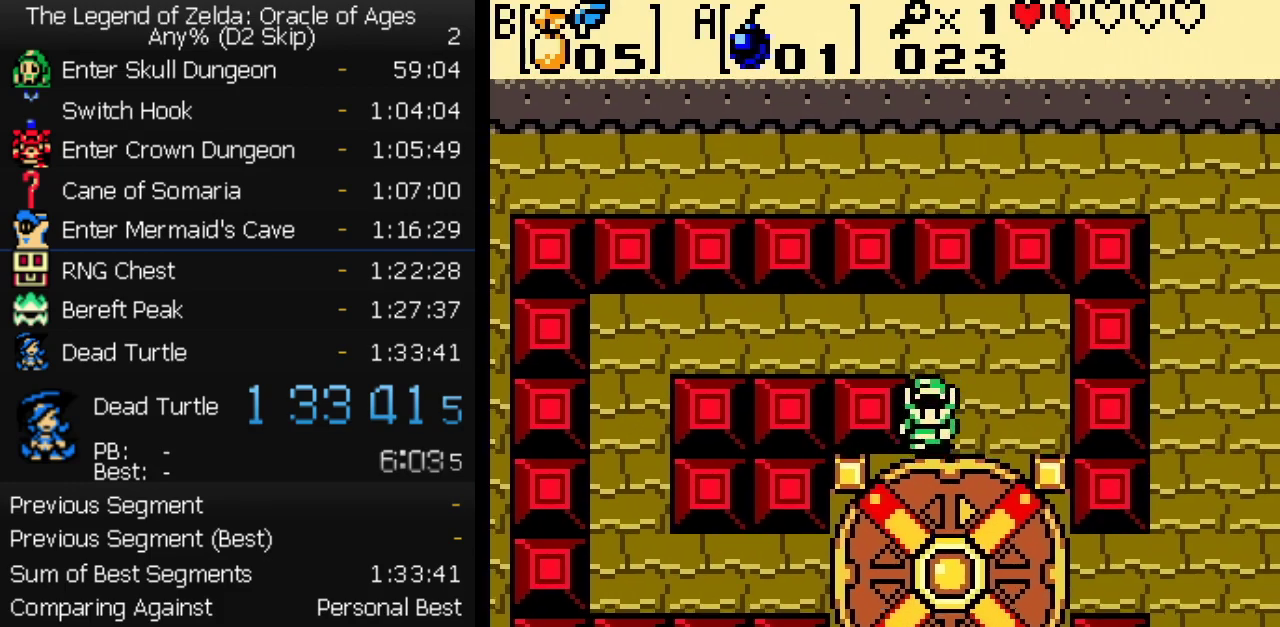
{"buttons": ["DPAD_RIGHT"], "events": [[283, "DPAD_DOWN", "up"], [283, "DPAD_RIGHT", "down"]]}
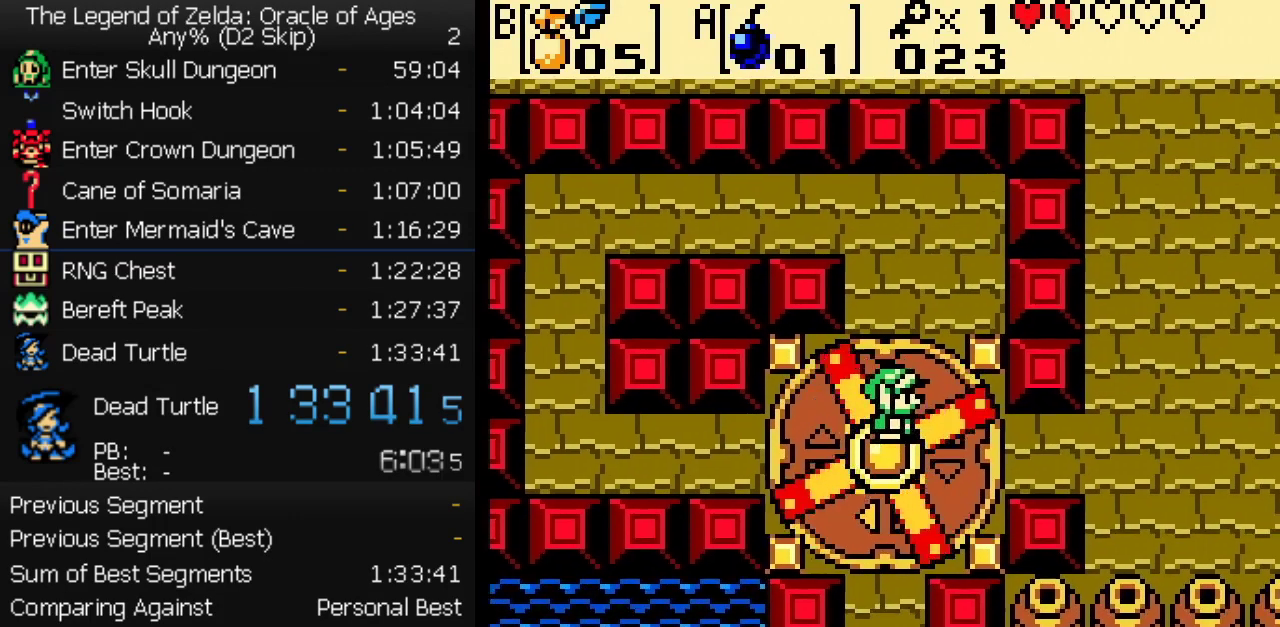
{"buttons": ["DPAD_RIGHT"], "events": []}
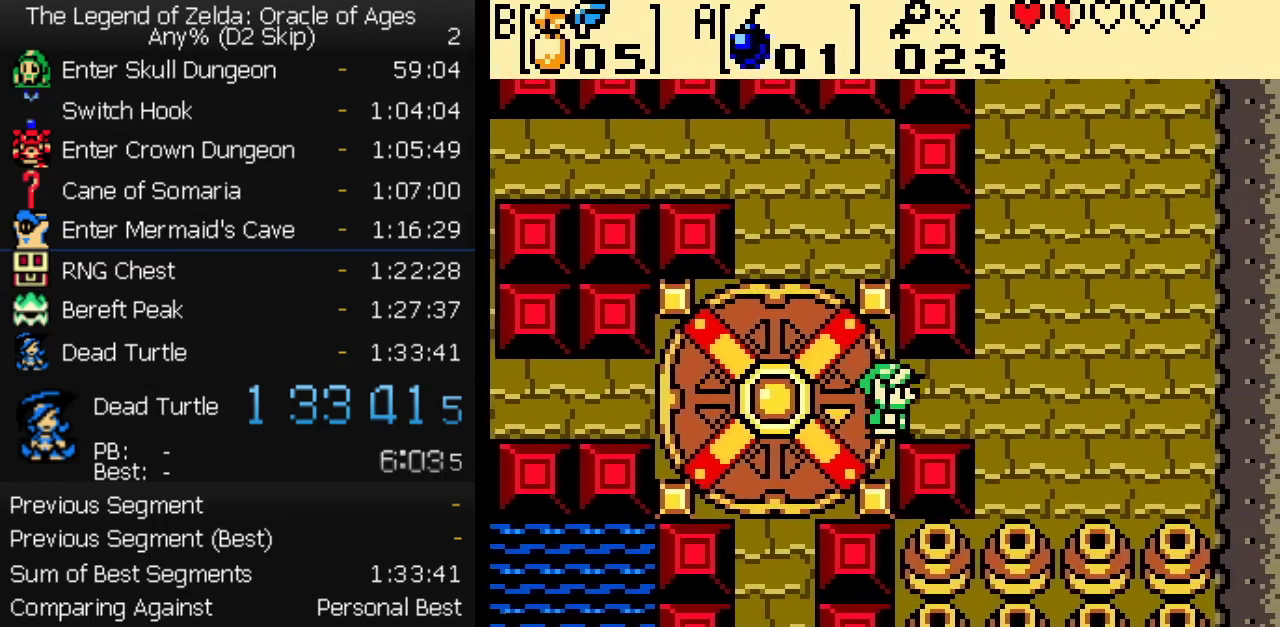
{"buttons": ["DPAD_UP"], "events": [[133, "B", "down"], [183, "DPAD_UP", "down"], [233, "B", "up"], [250, "DPAD_RIGHT", "up"]]}
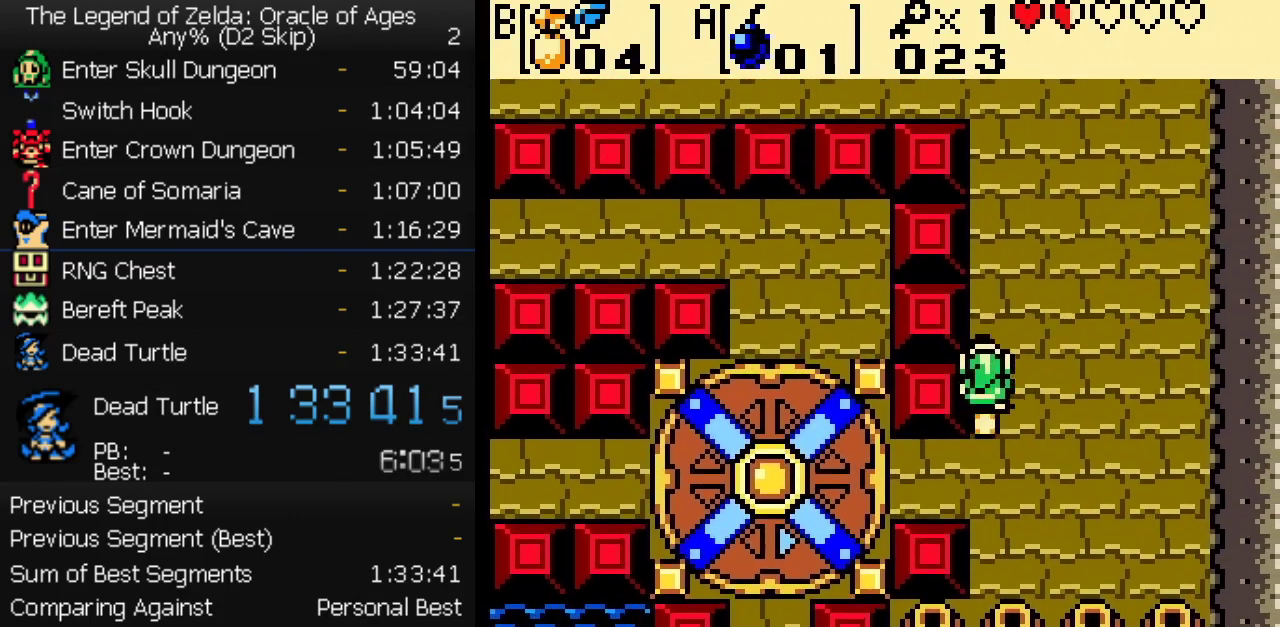
{"buttons": ["DPAD_UP"], "events": []}
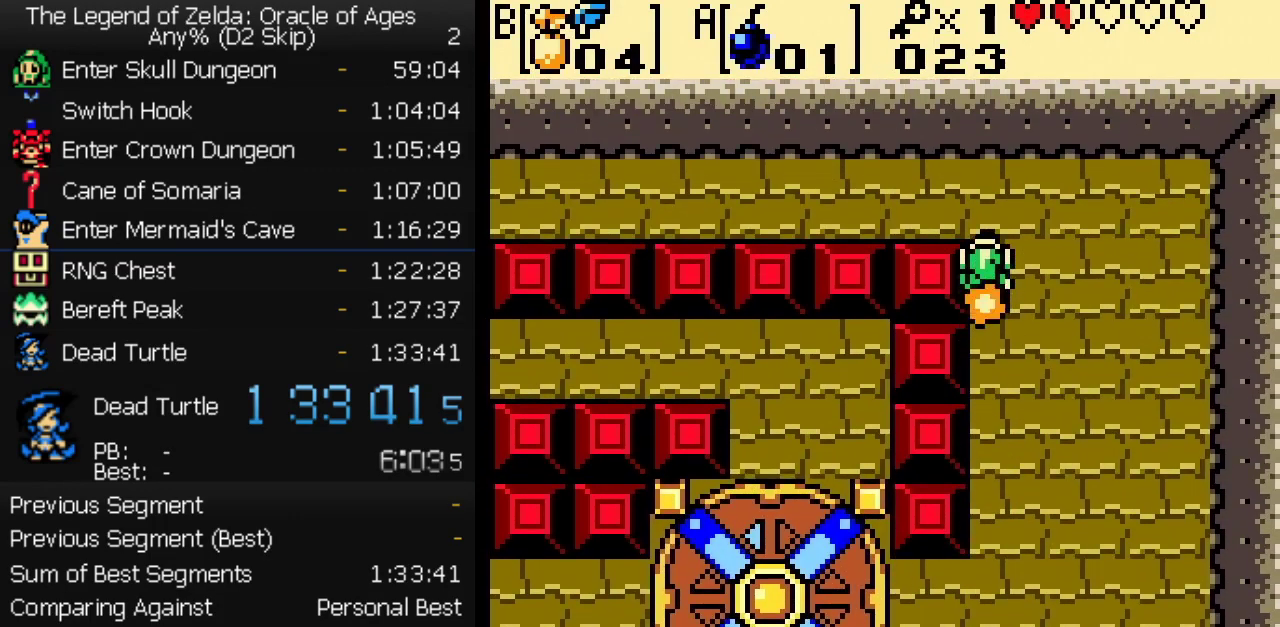
{"buttons": ["DPAD_LEFT"], "events": [[83, "DPAD_LEFT", "down"], [100, "DPAD_UP", "up"]]}
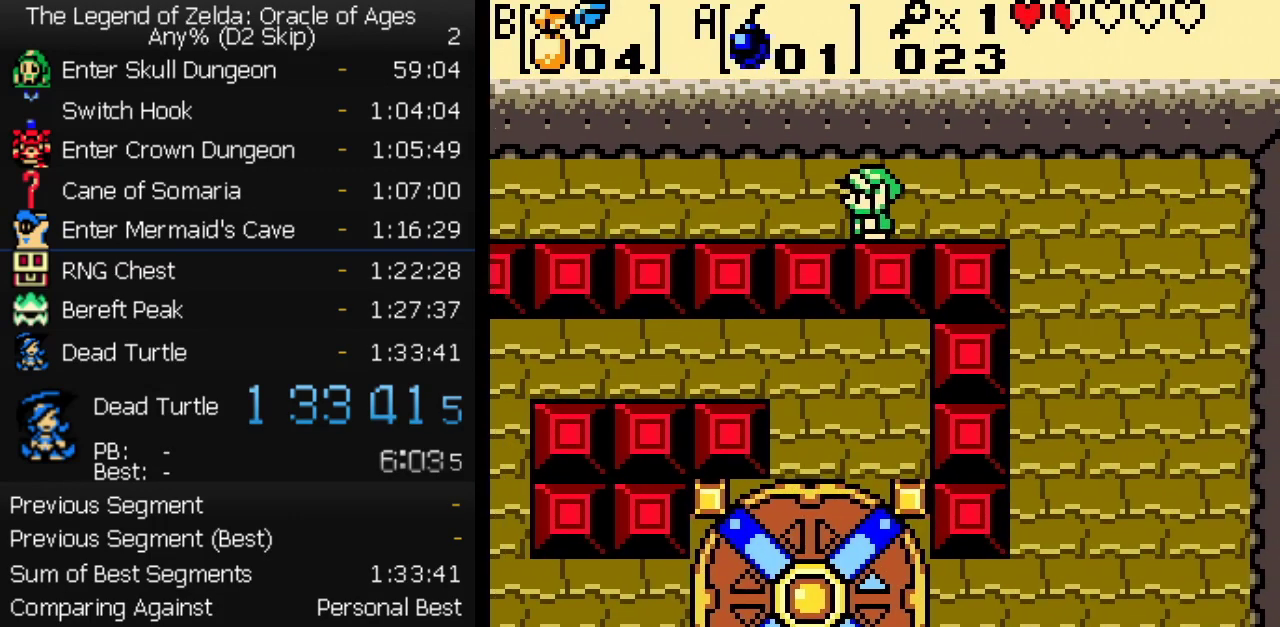
{"buttons": ["DPAD_LEFT"], "events": []}
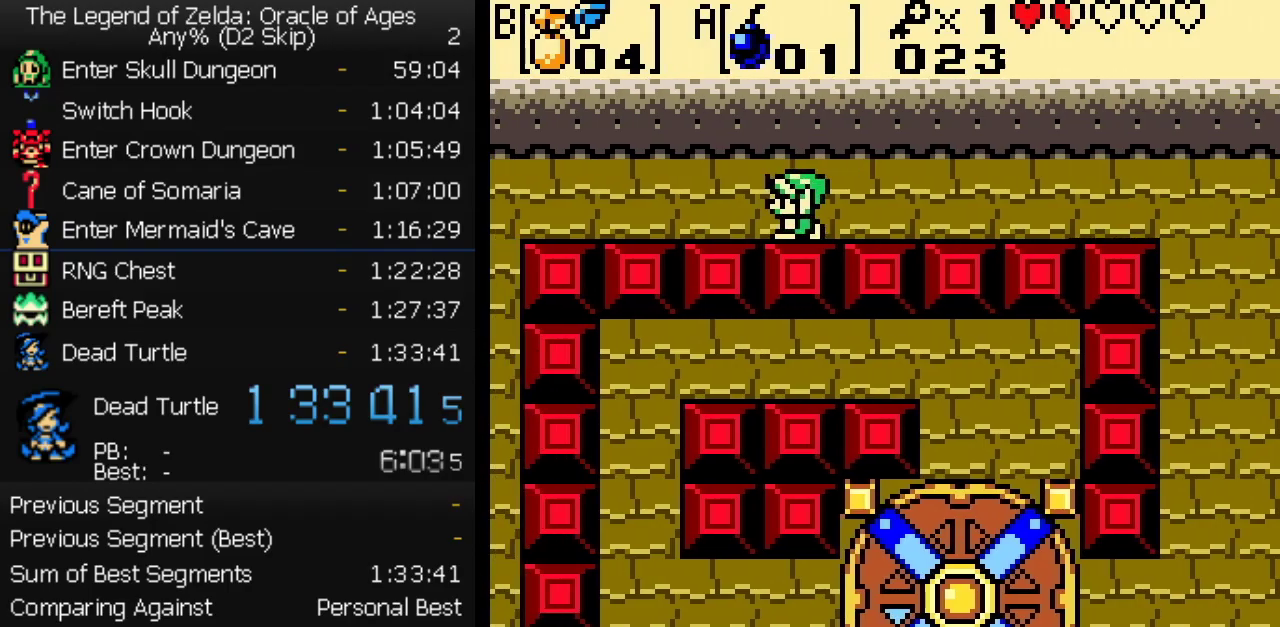
{"buttons": ["DPAD_LEFT"], "events": []}
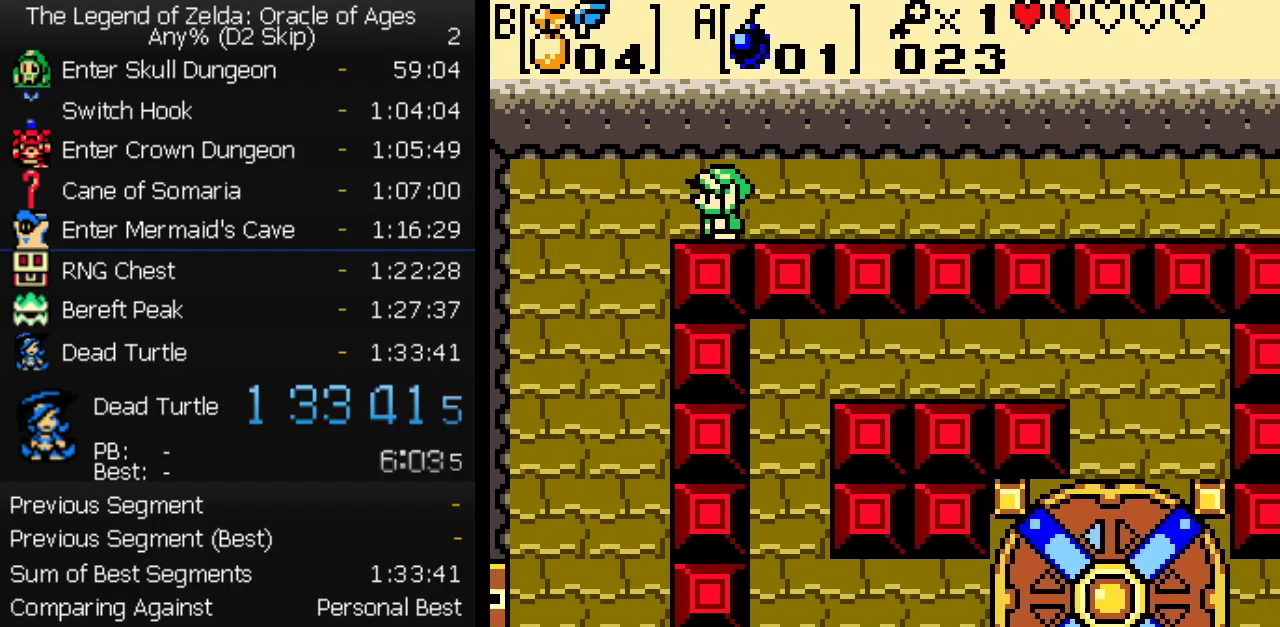
{"buttons": ["DPAD_DOWN", "DPAD_LEFT"], "events": [[83, "DPAD_DOWN", "down"], [133, "DPAD_LEFT", "up"], [300, "DPAD_LEFT", "down"]]}
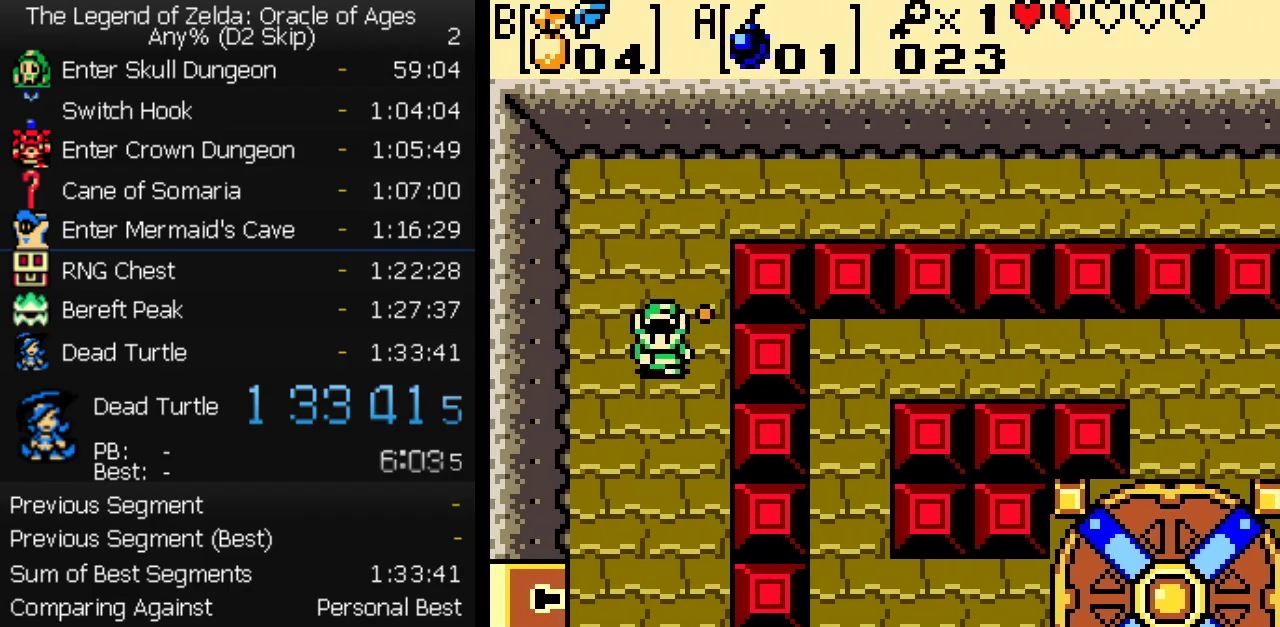
{"buttons": ["DPAD_DOWN"], "events": [[33, "DPAD_LEFT", "up"]]}
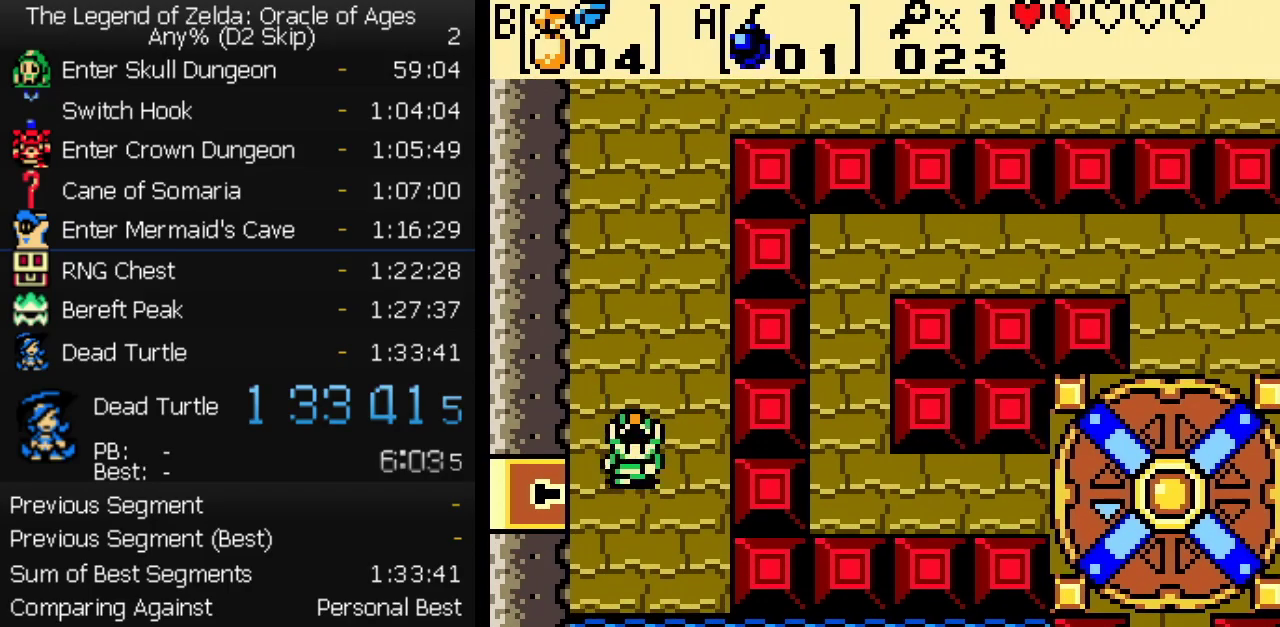
{"buttons": ["B"], "events": [[317, "B", "down"], [367, "B", "up"], [367, "DPAD_DOWN", "up"], [417, "B", "down"]]}
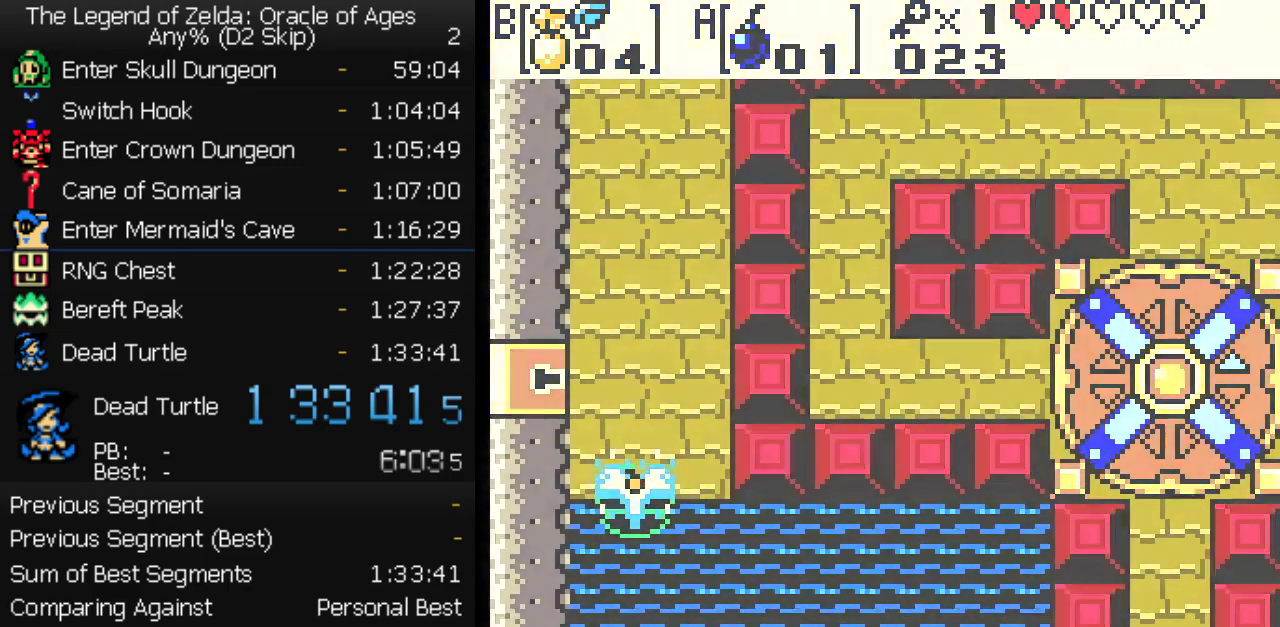
{"buttons": [], "events": [[17, "B", "up"]]}
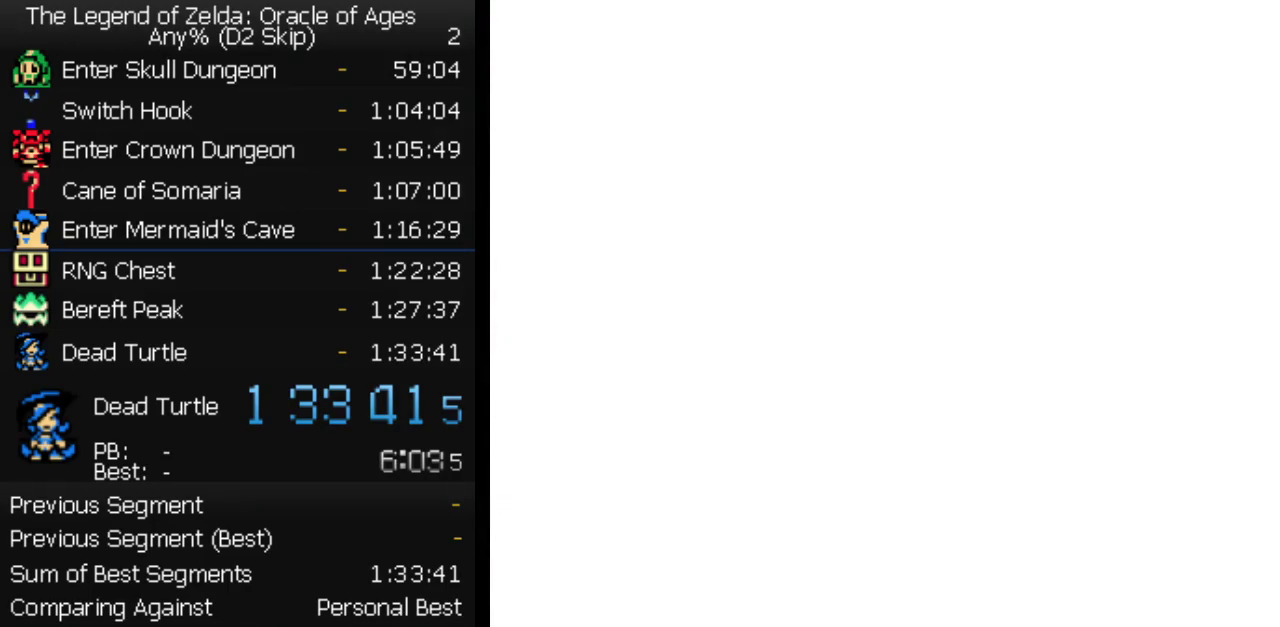
{"buttons": ["START"], "events": [[300, "START", "down"], [383, "R1", "down"], [450, "START", "up"], [483, "R1", "up"], [500, "START", "down"]]}
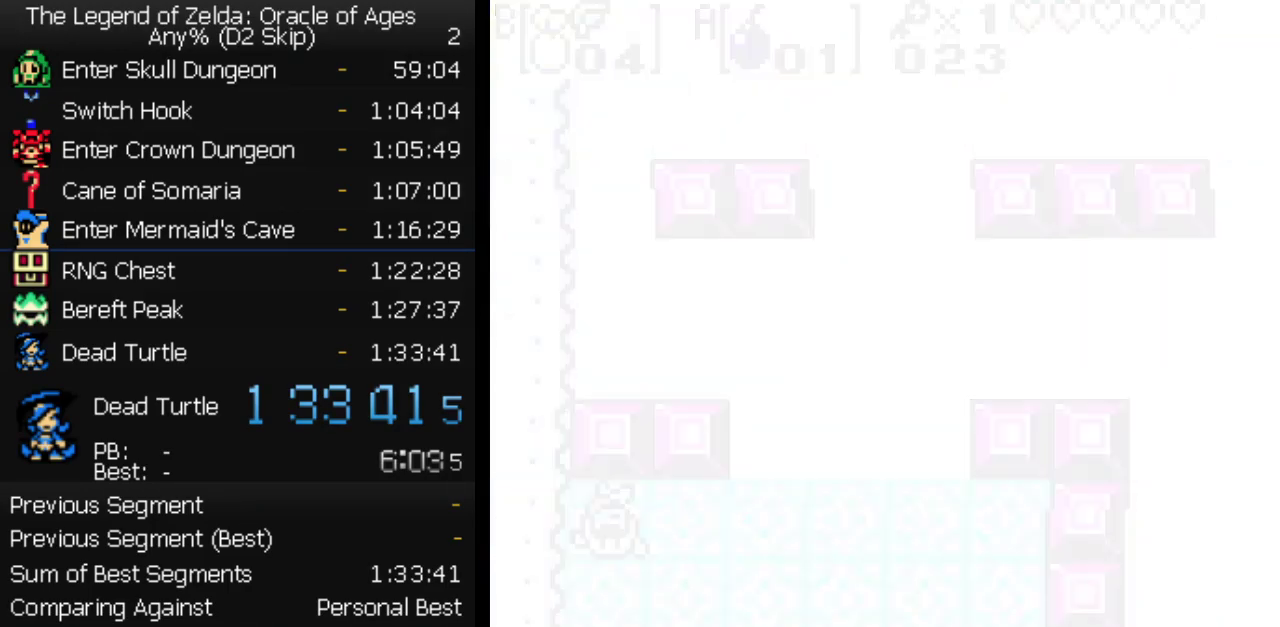
{"buttons": [], "events": [[67, "START", "up"]]}
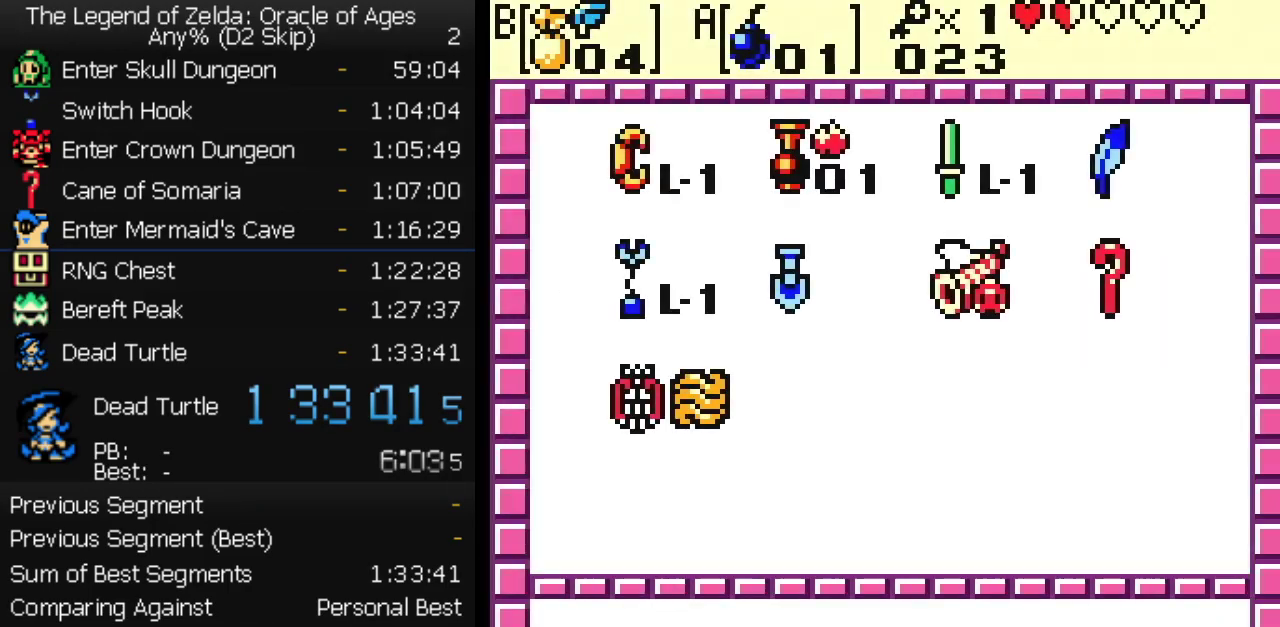
{"buttons": [], "events": [[17, "DPAD_LEFT", "down"], [100, "DPAD_LEFT", "up"], [133, "START", "down"], [300, "START", "up"]]}
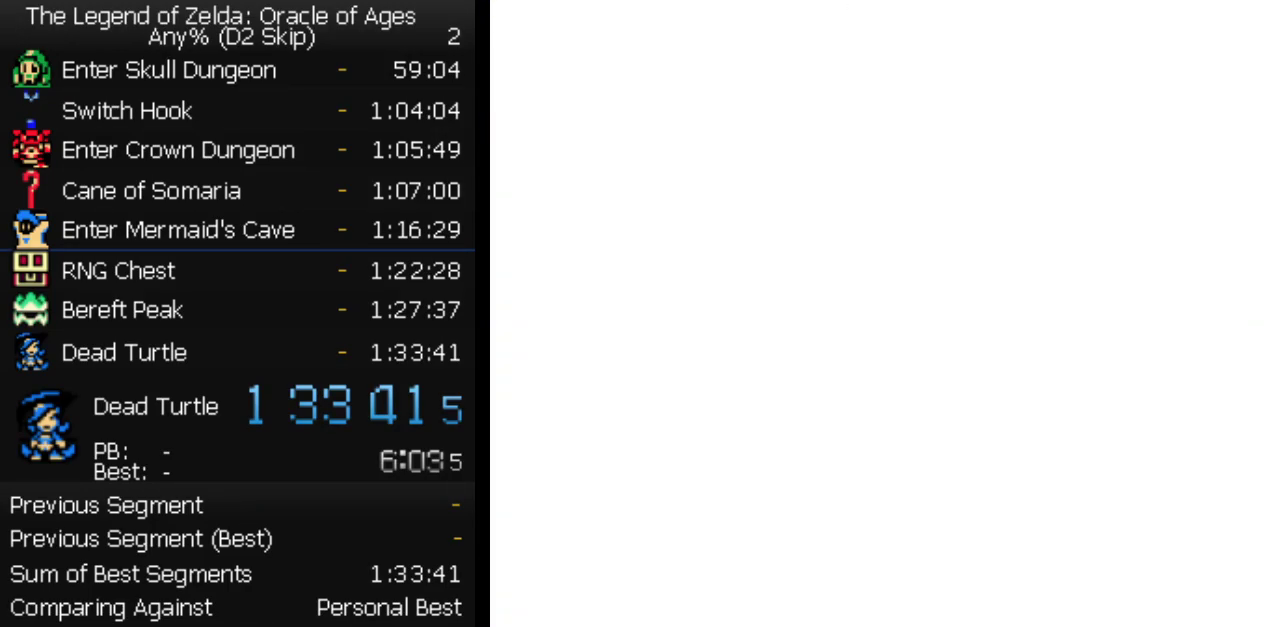
{"buttons": ["B"], "events": [[283, "B", "down"]]}
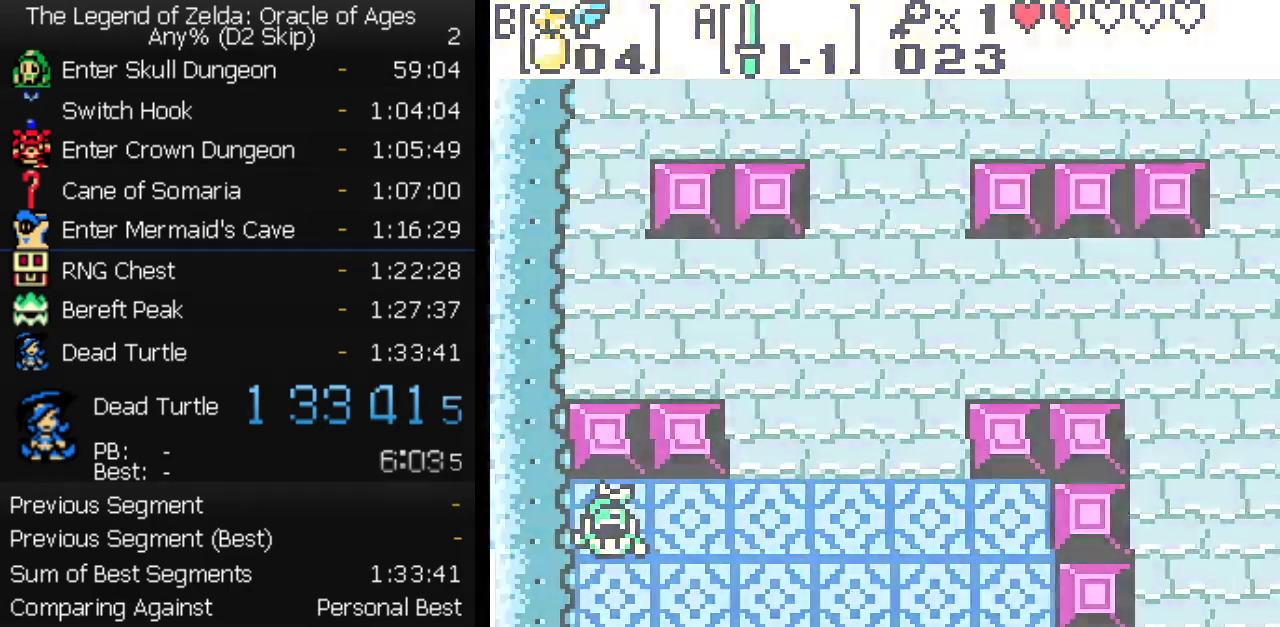
{"buttons": [], "events": [[33, "B", "up"]]}
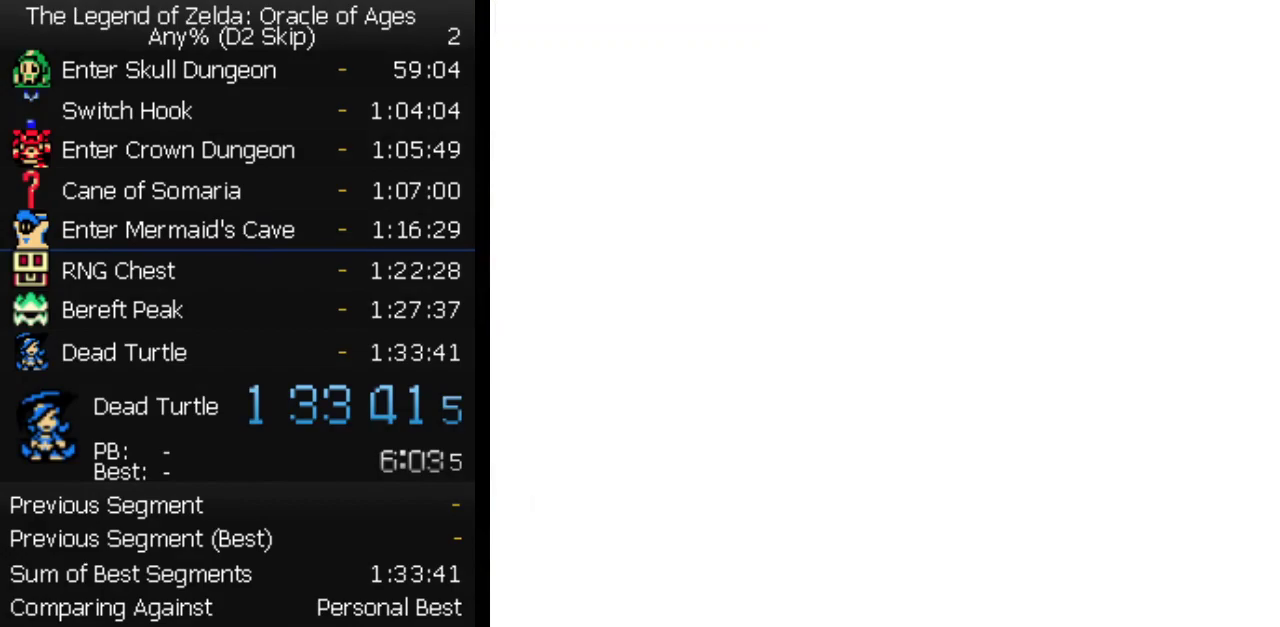
{"buttons": [], "events": []}
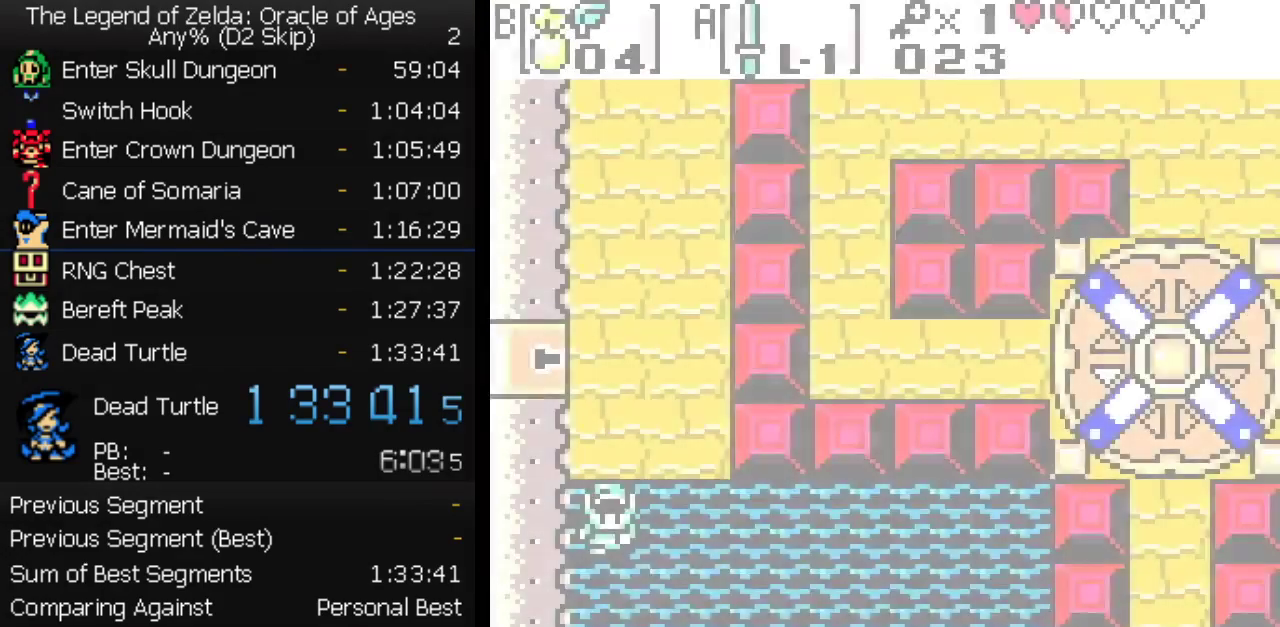
{"buttons": [], "events": []}
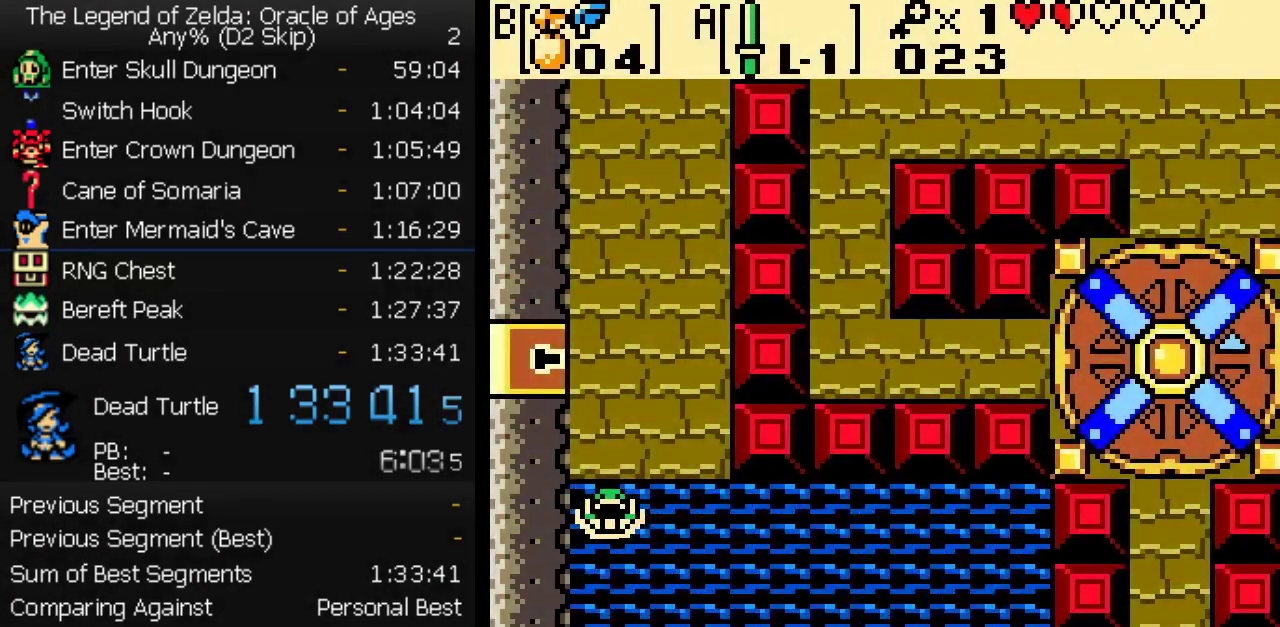
{"buttons": ["DPAD_UP"], "events": [[217, "DPAD_UP", "down"]]}
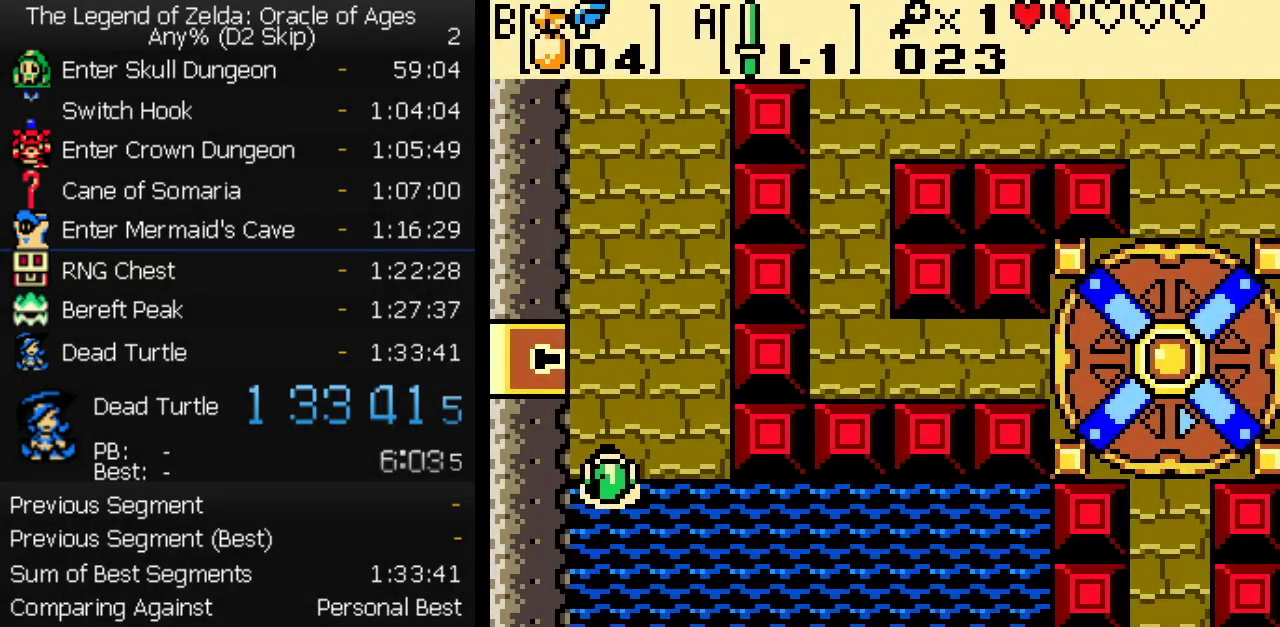
{"buttons": ["A", "DPAD_LEFT"], "events": [[167, "DPAD_UP", "up"], [317, "DPAD_LEFT", "down"], [500, "A", "down"]]}
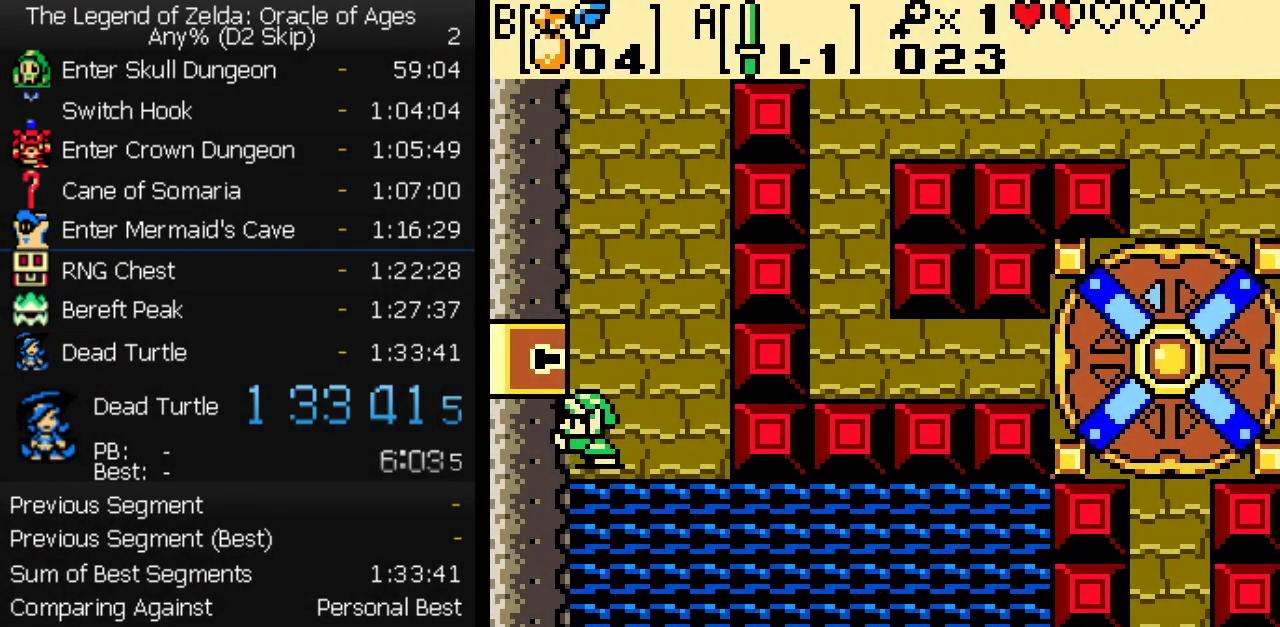
{"buttons": ["A", "DPAD_UP", "DPAD_LEFT"], "events": [[117, "DPAD_UP", "down"]]}
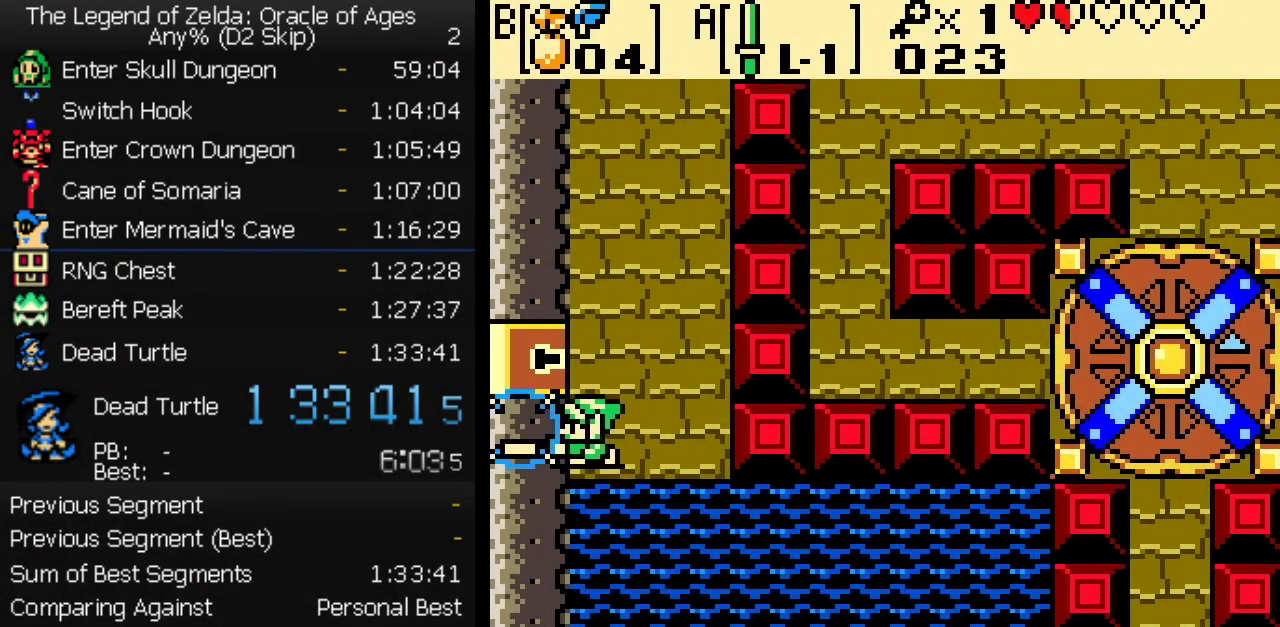
{"buttons": ["A", "DPAD_UP", "DPAD_LEFT"], "events": []}
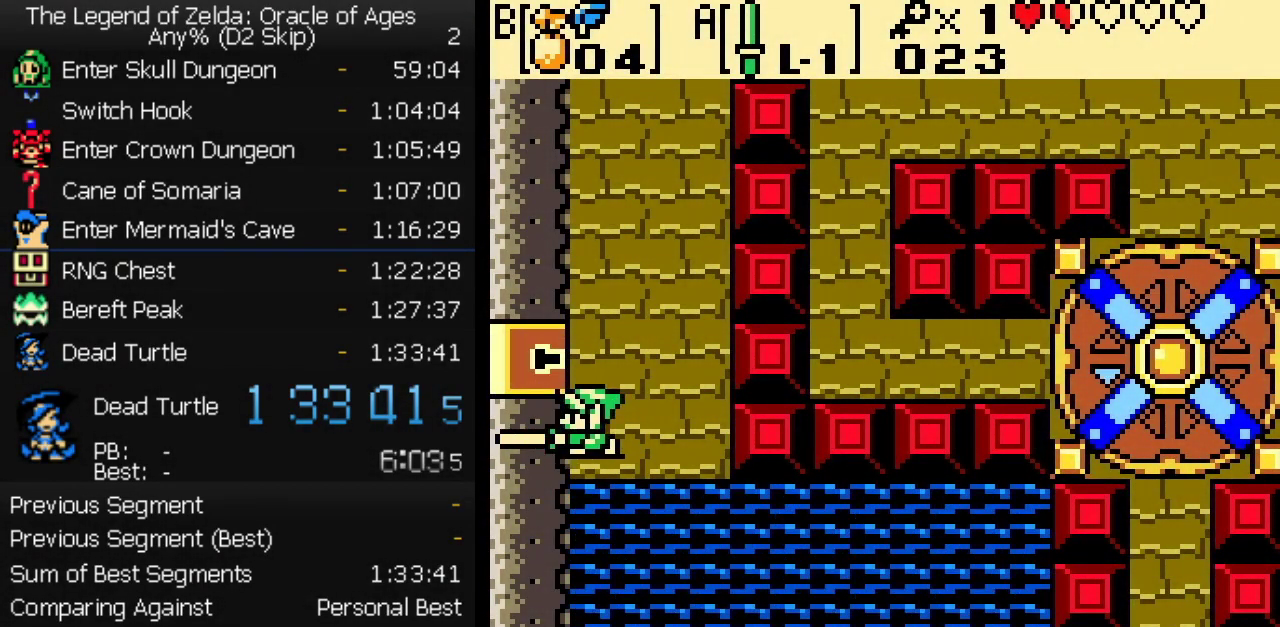
{"buttons": [], "events": [[67, "DPAD_UP", "up"], [183, "A", "up"], [317, "DPAD_LEFT", "up"]]}
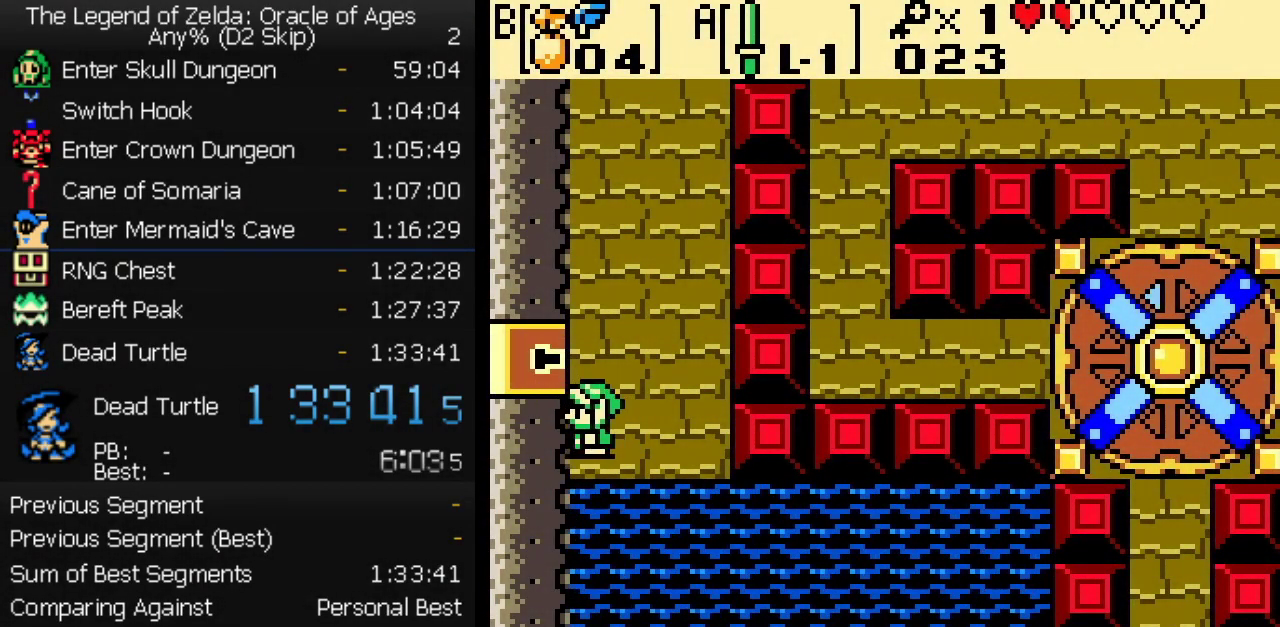
{"buttons": ["A", "DPAD_LEFT"], "events": [[217, "A", "down"], [350, "DPAD_LEFT", "down"]]}
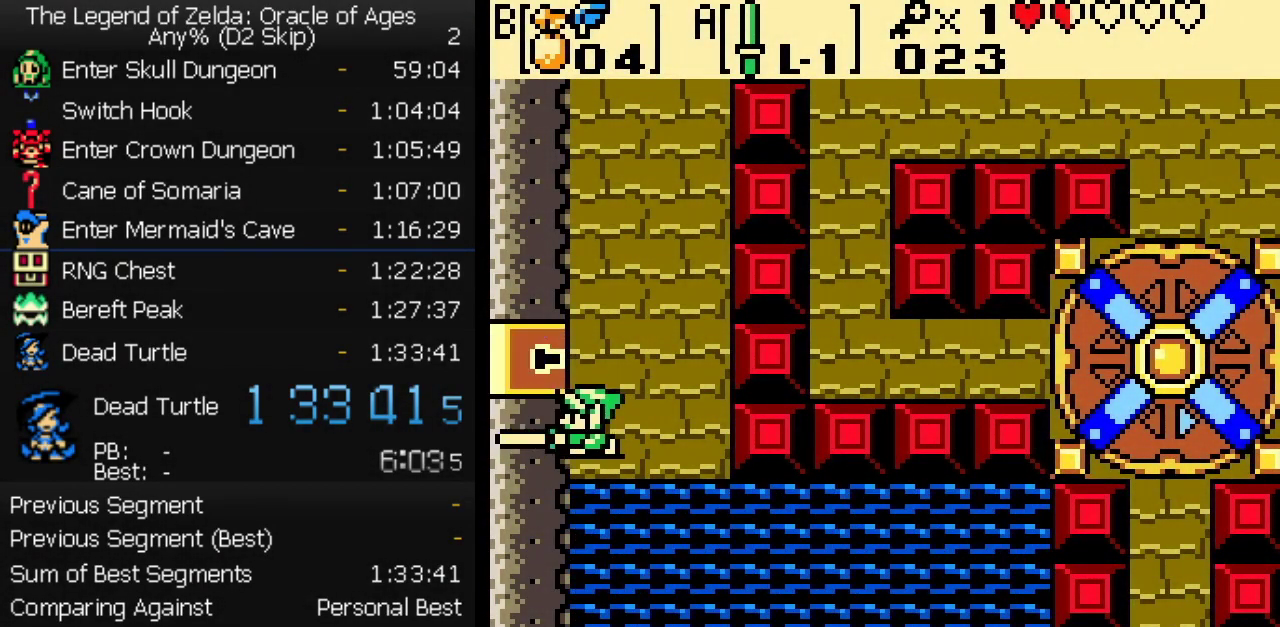
{"buttons": ["A"], "events": [[33, "DPAD_UP", "down"], [267, "DPAD_UP", "up"], [383, "DPAD_LEFT", "up"]]}
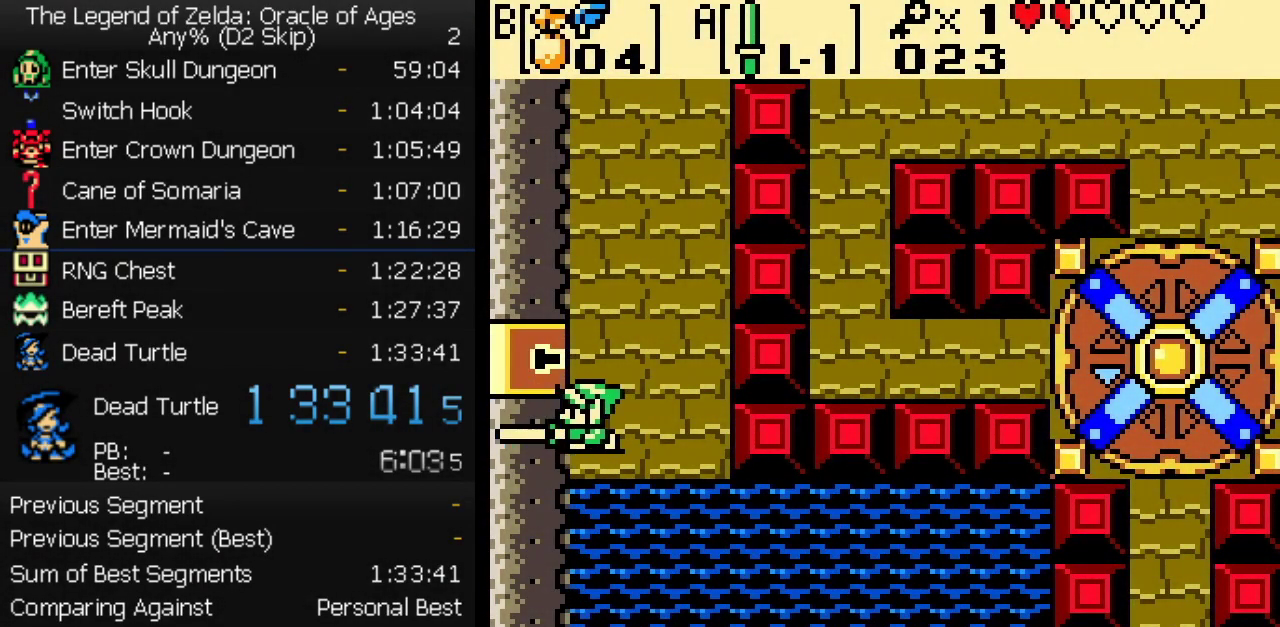
{"buttons": ["A", "DPAD_DOWN", "DPAD_LEFT"], "events": [[417, "DPAD_LEFT", "down"], [500, "DPAD_DOWN", "down"]]}
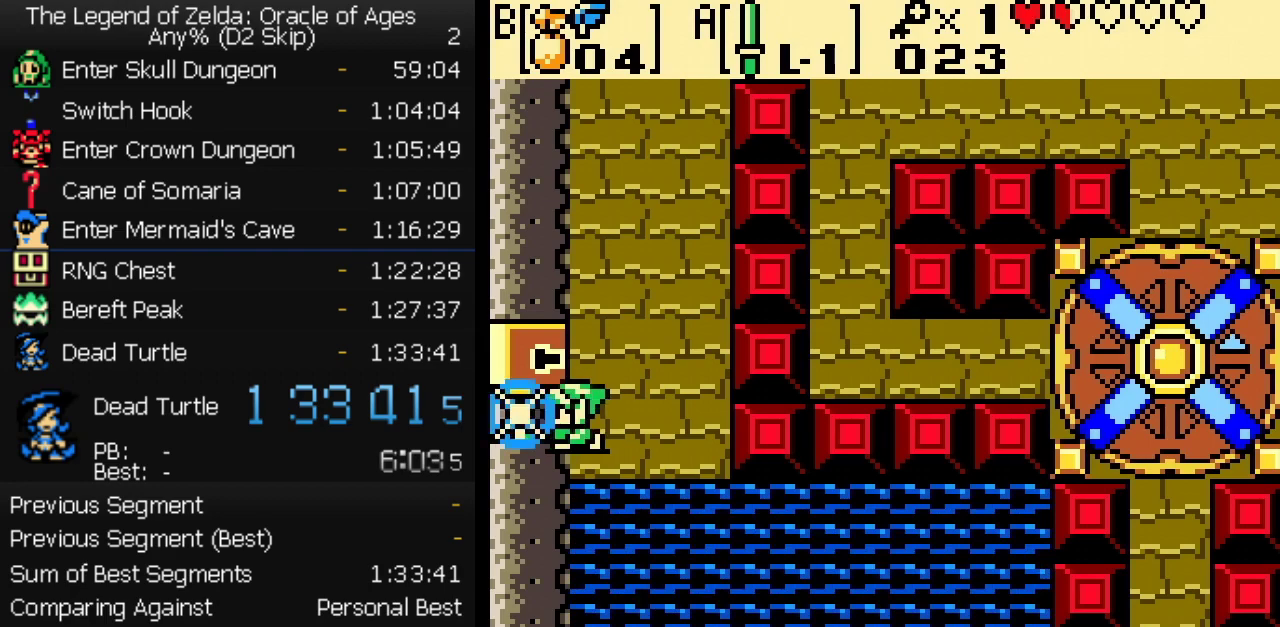
{"buttons": [], "events": [[150, "DPAD_DOWN", "up"], [267, "DPAD_LEFT", "up"], [317, "A", "up"]]}